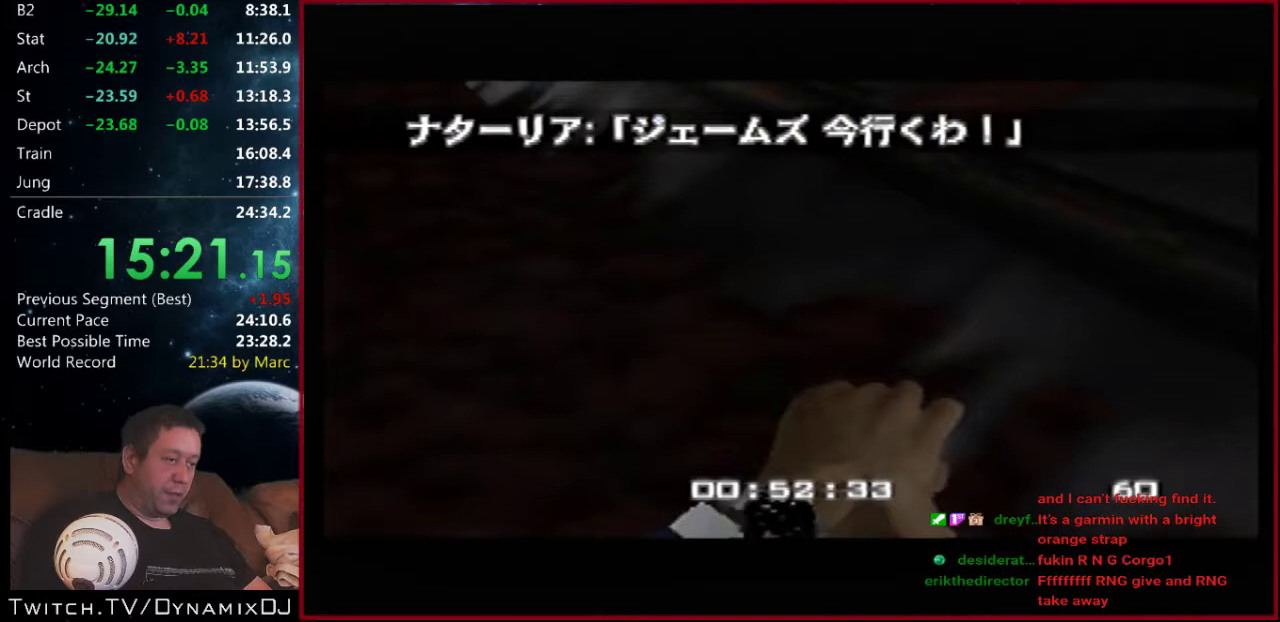
Gameplay with a controller (Nintendo layout); each line is a JSON object with the inputs held at the frame after it. "events" lists button and stick changes between this image and that frame as [ms after this image, input, new state], when the widget could be followed in between. Not read: L3 R2 R3.
{"buttons": ["C_LEFT", "C_UP"], "left_stick": "center", "events": [[167, "left_stick", "left"], [267, "left_stick", "center"]]}
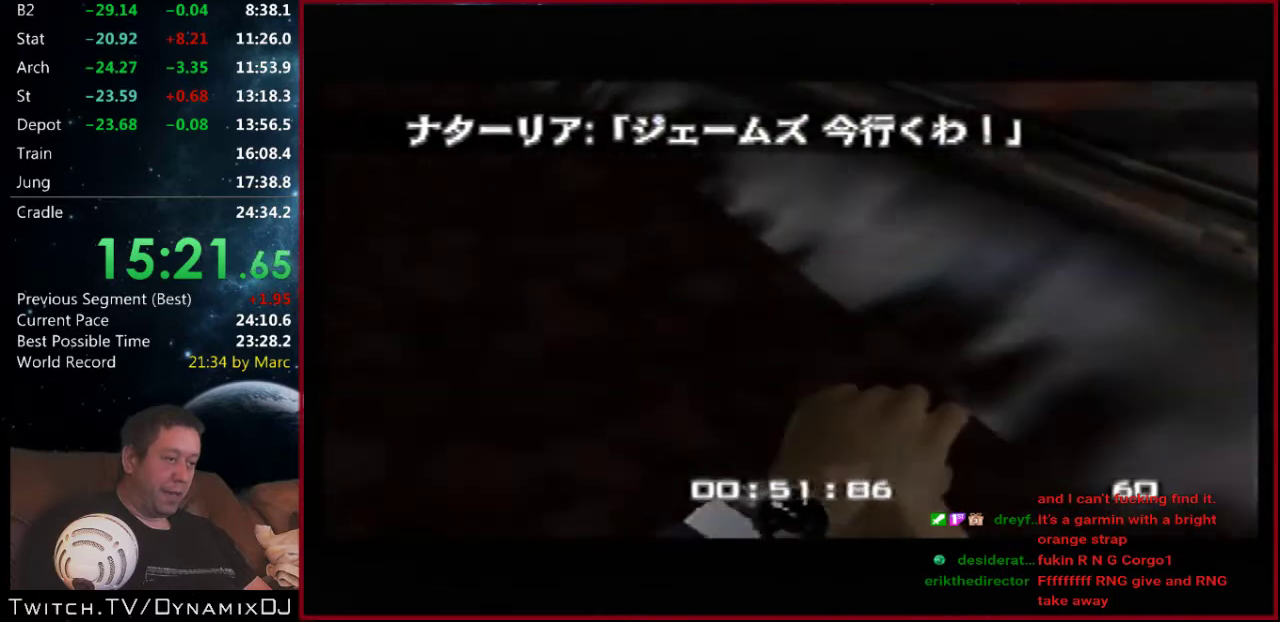
{"buttons": ["C_LEFT", "C_UP"], "left_stick": "center", "events": [[400, "left_stick", "right"], [500, "left_stick", "center"]]}
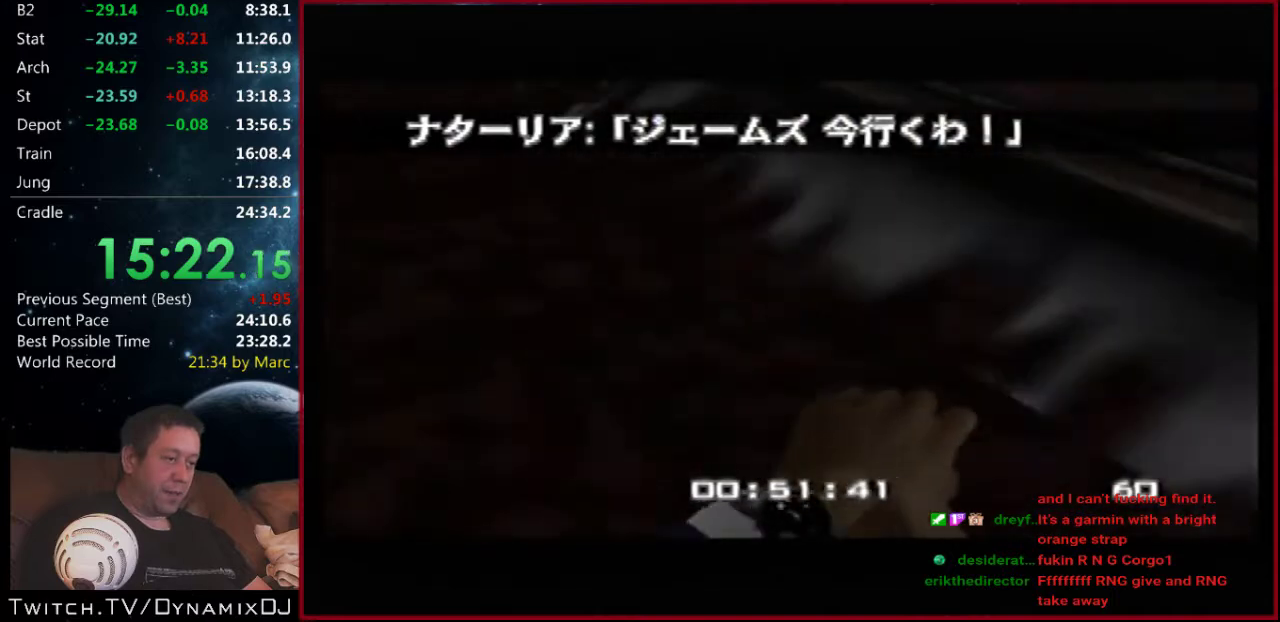
{"buttons": ["C_LEFT", "C_UP"], "left_stick": "center", "events": []}
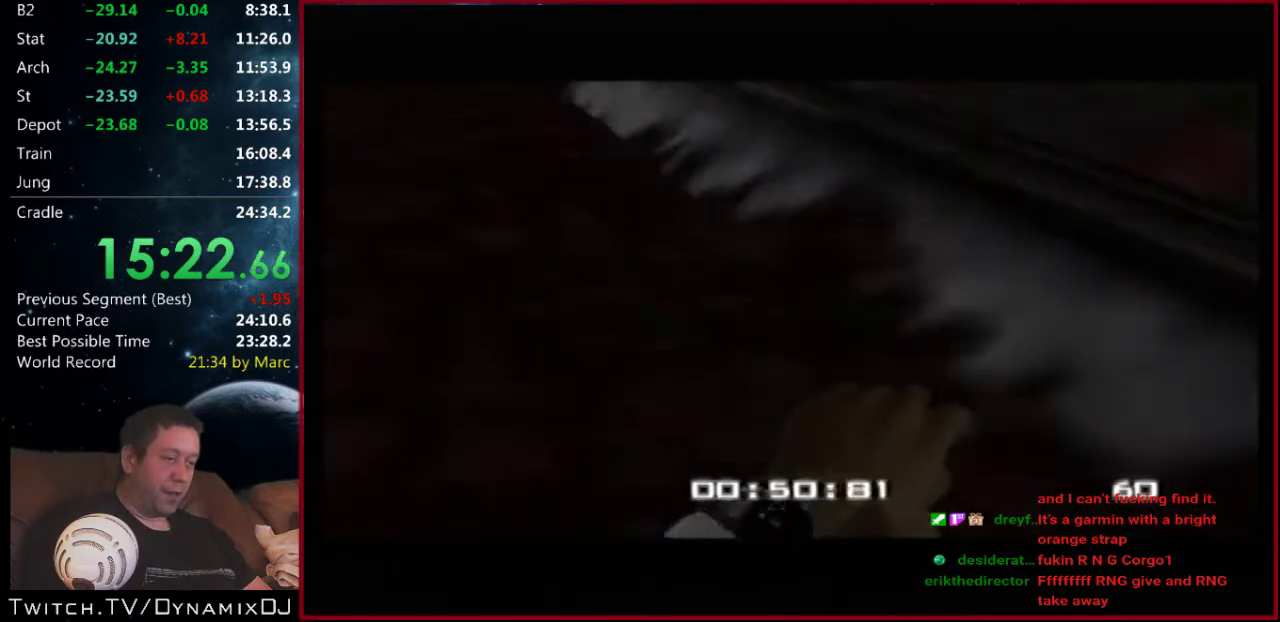
{"buttons": ["C_LEFT", "C_UP"], "left_stick": "center", "events": []}
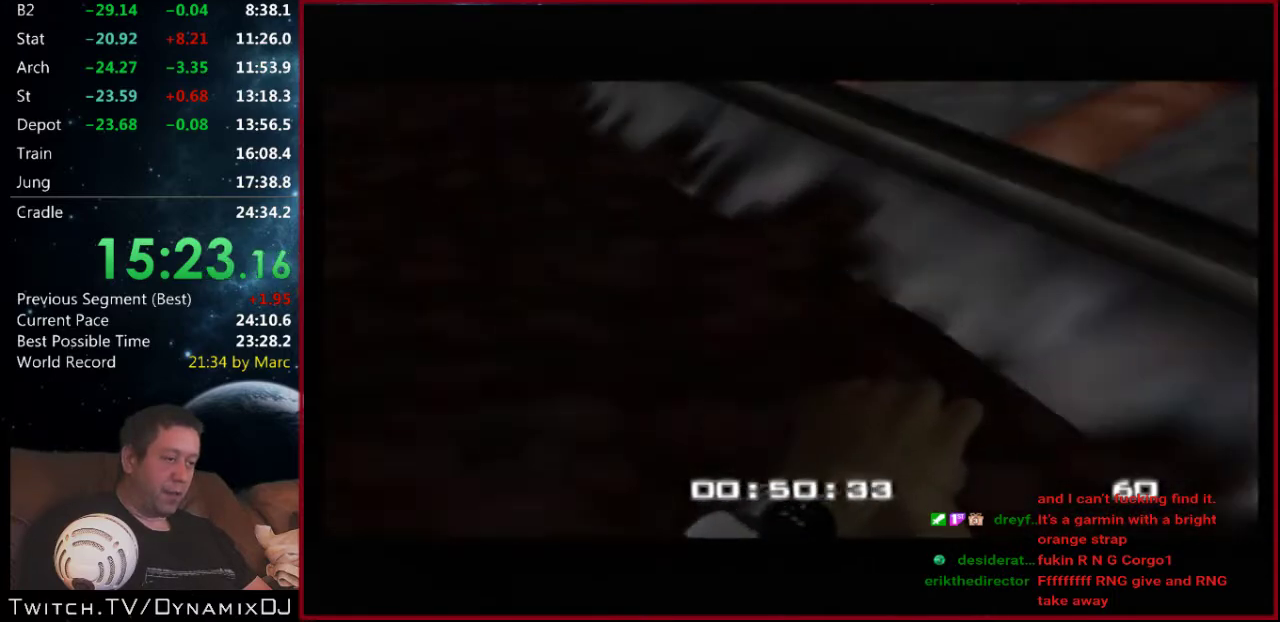
{"buttons": ["C_LEFT", "C_UP"], "left_stick": "center", "events": []}
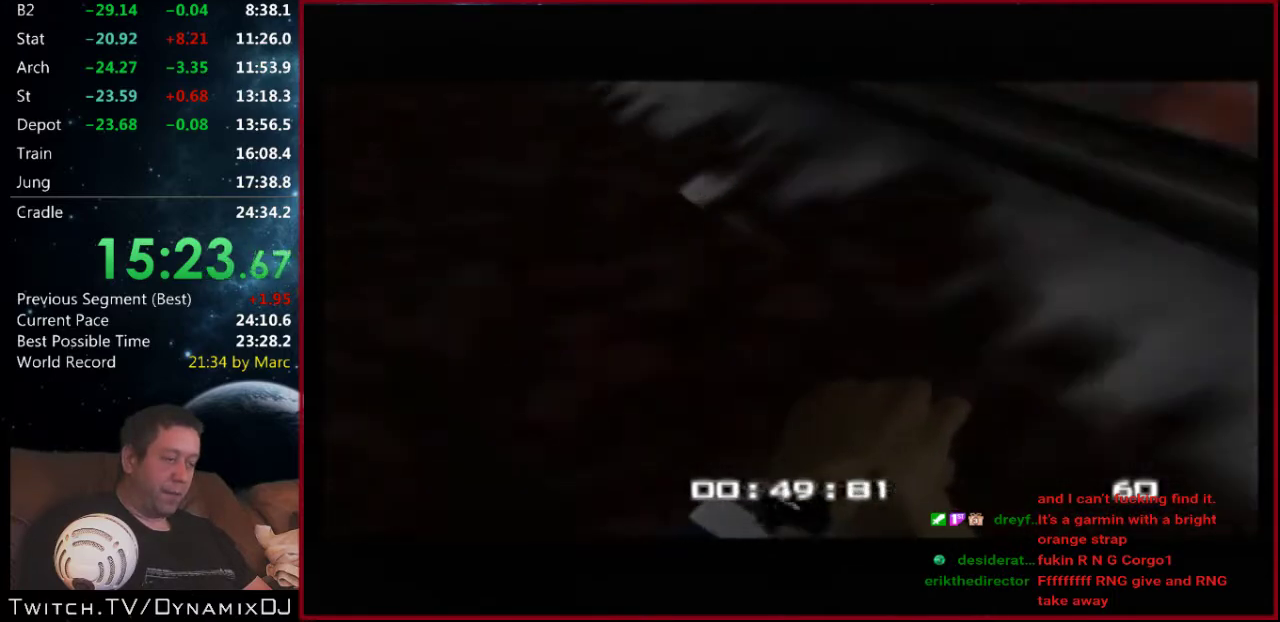
{"buttons": ["C_LEFT", "C_UP"], "left_stick": "center", "events": []}
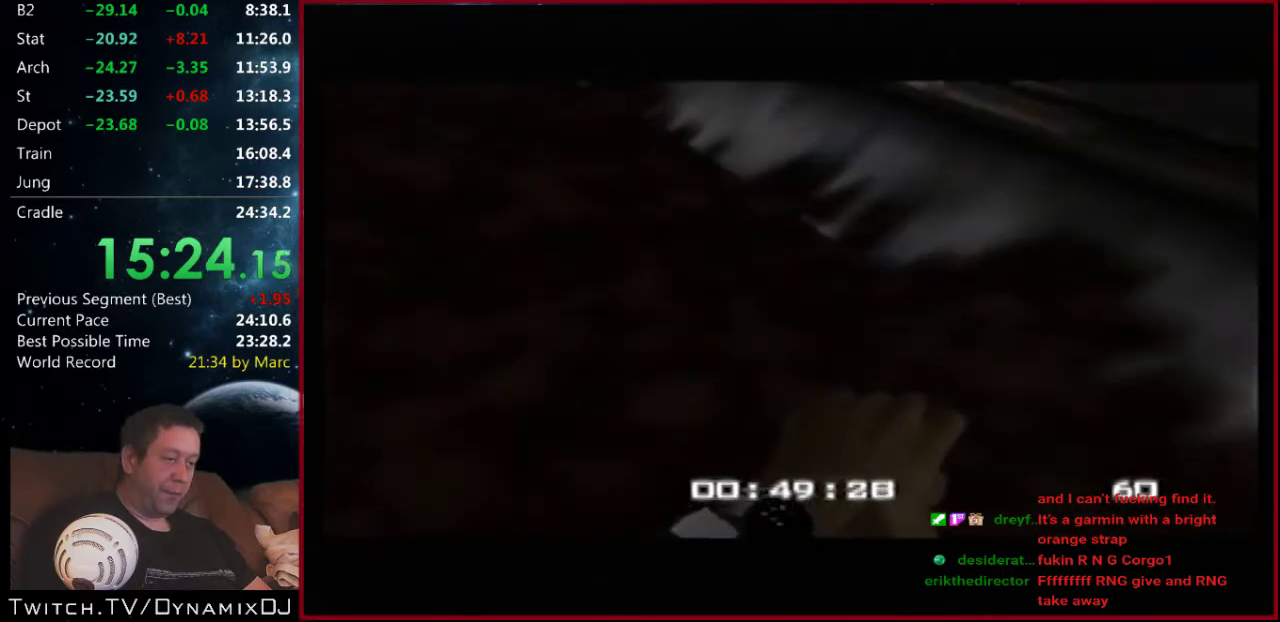
{"buttons": ["C_LEFT", "C_UP"], "left_stick": "center", "events": []}
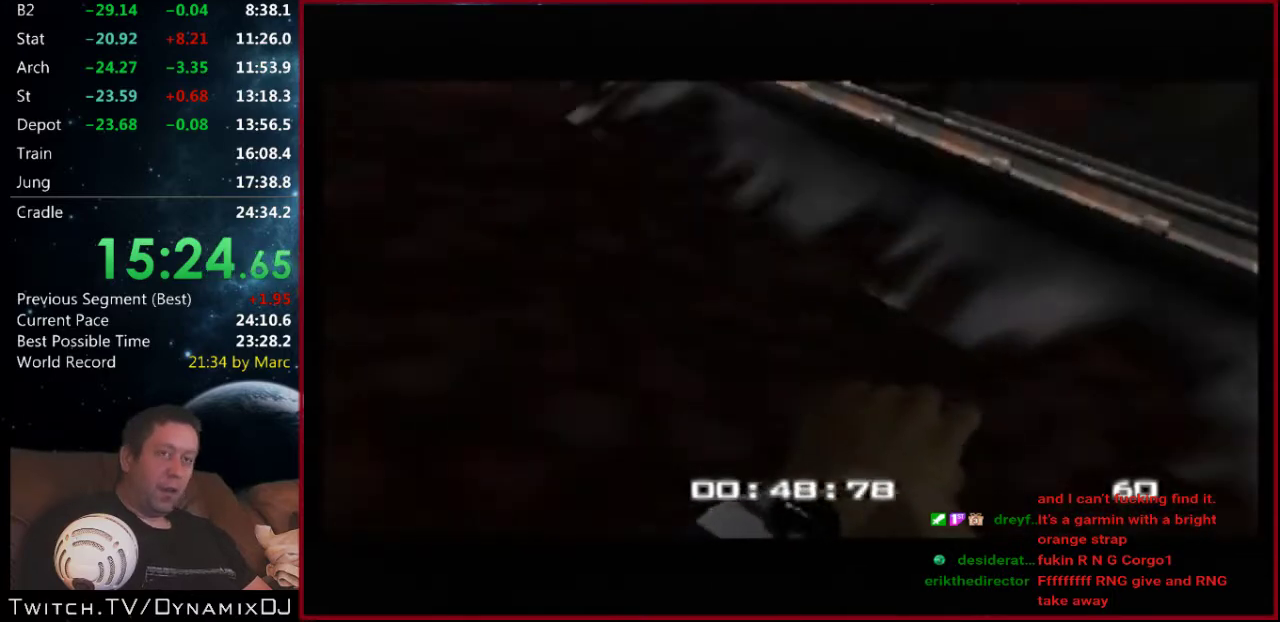
{"buttons": ["C_LEFT", "C_UP"], "left_stick": "center", "events": []}
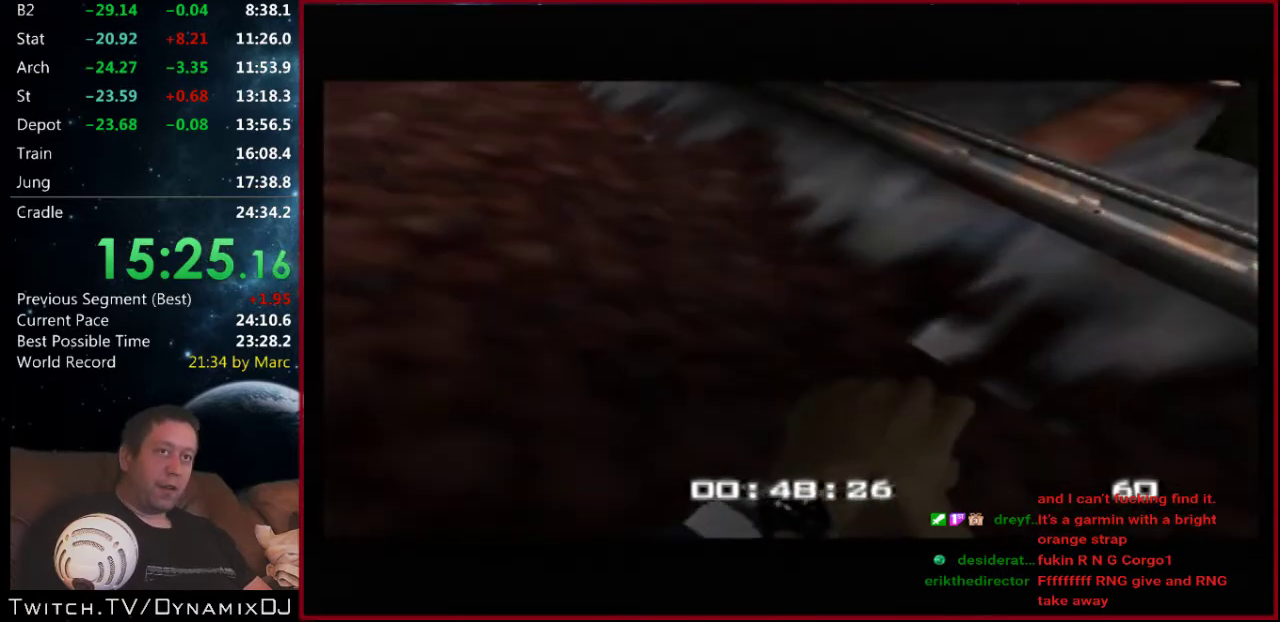
{"buttons": ["C_LEFT", "C_UP"], "left_stick": "center", "events": []}
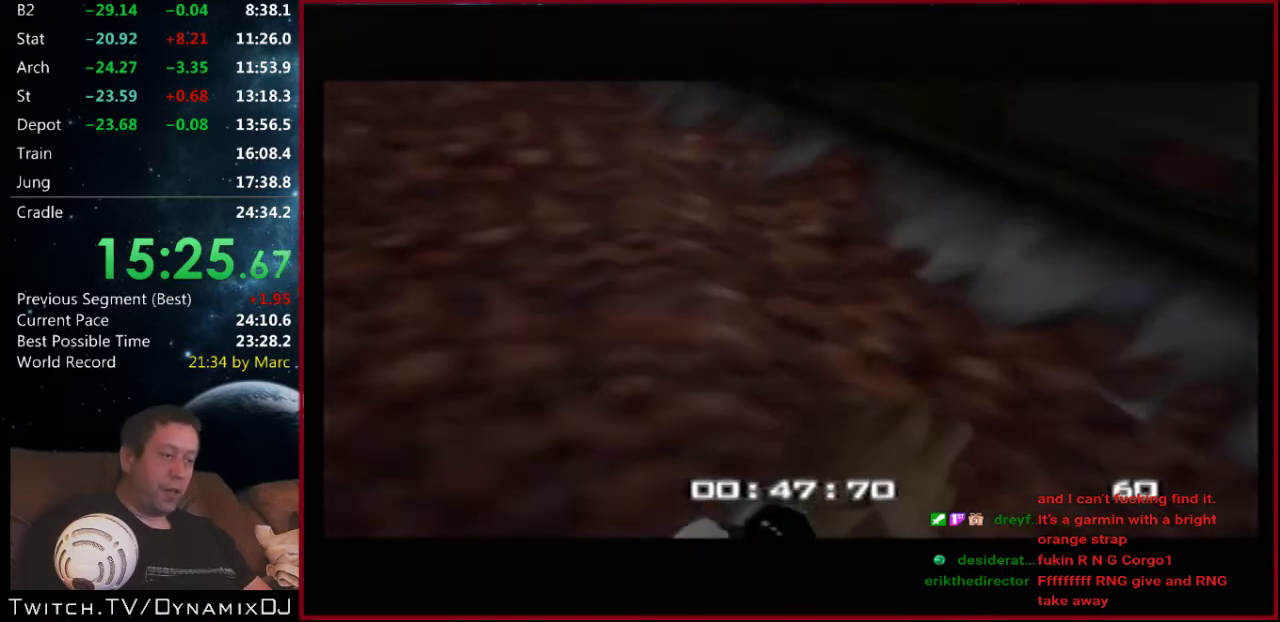
{"buttons": ["C_LEFT", "C_UP"], "left_stick": "down-right", "events": [[167, "left_stick", "down-right"], [233, "left_stick", "center"], [433, "left_stick", "down-right"]]}
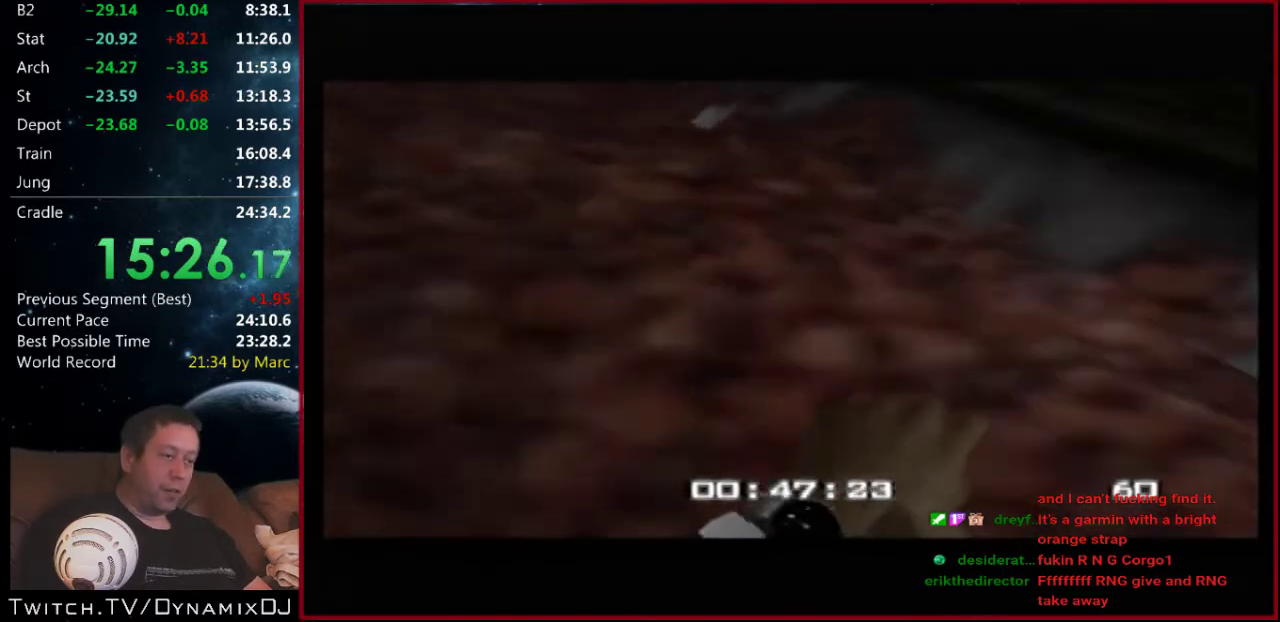
{"buttons": ["C_LEFT", "C_UP"], "left_stick": "center", "events": [[33, "left_stick", "center"], [267, "left_stick", "right"], [367, "left_stick", "center"]]}
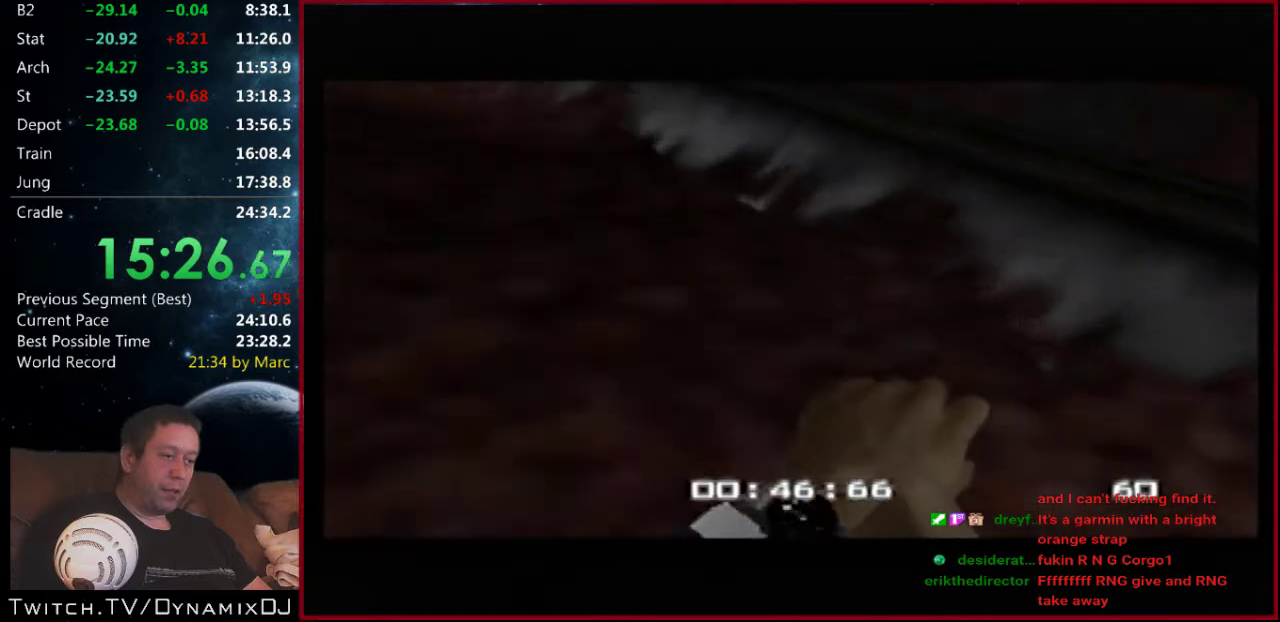
{"buttons": ["C_LEFT", "C_UP"], "left_stick": "center", "events": [[200, "left_stick", "left"], [333, "left_stick", "center"]]}
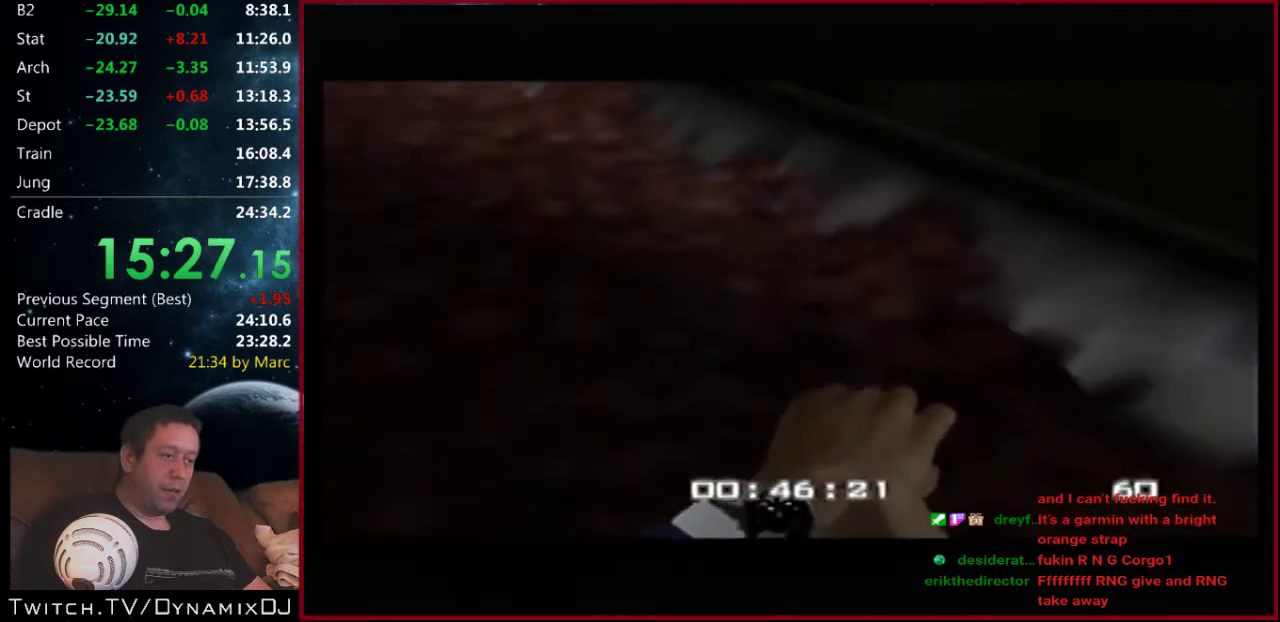
{"buttons": ["C_LEFT", "C_UP"], "left_stick": "center", "events": []}
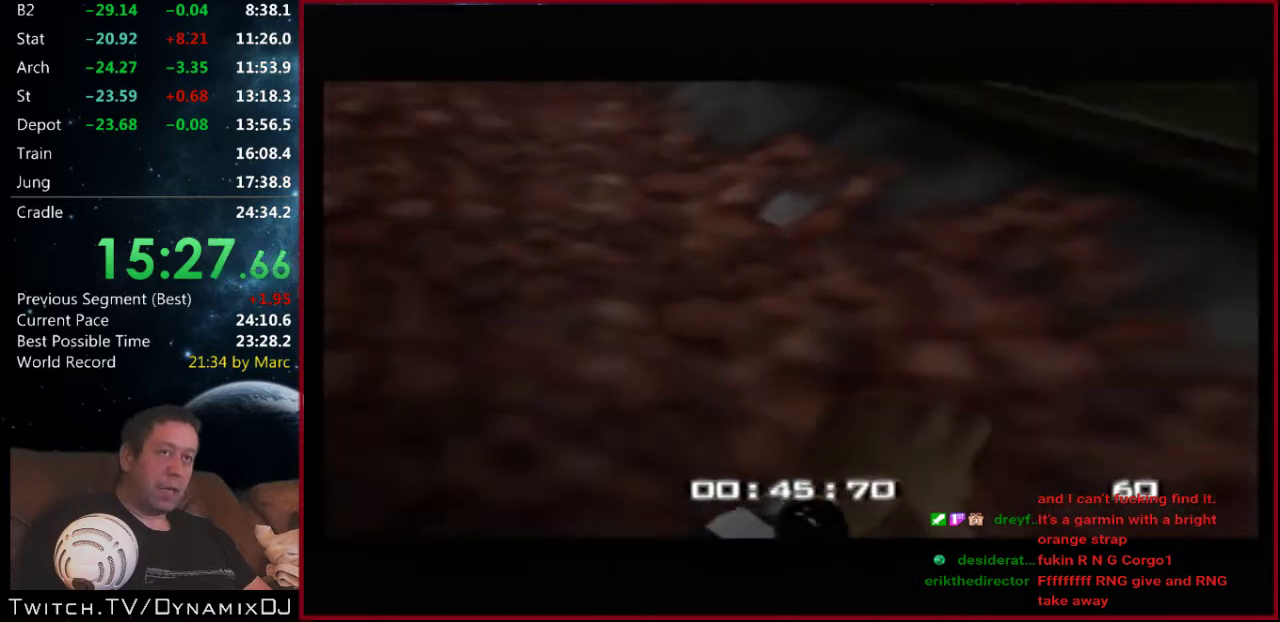
{"buttons": ["C_LEFT", "C_UP"], "left_stick": "center", "events": []}
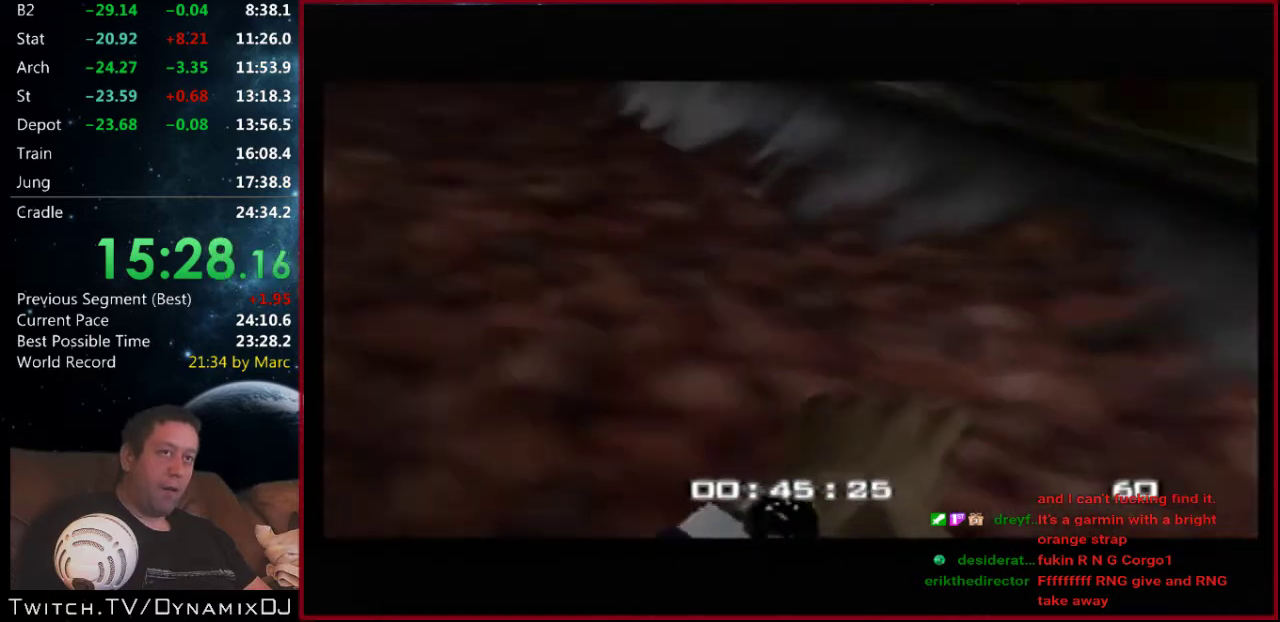
{"buttons": ["C_LEFT", "C_UP"], "left_stick": "center", "events": []}
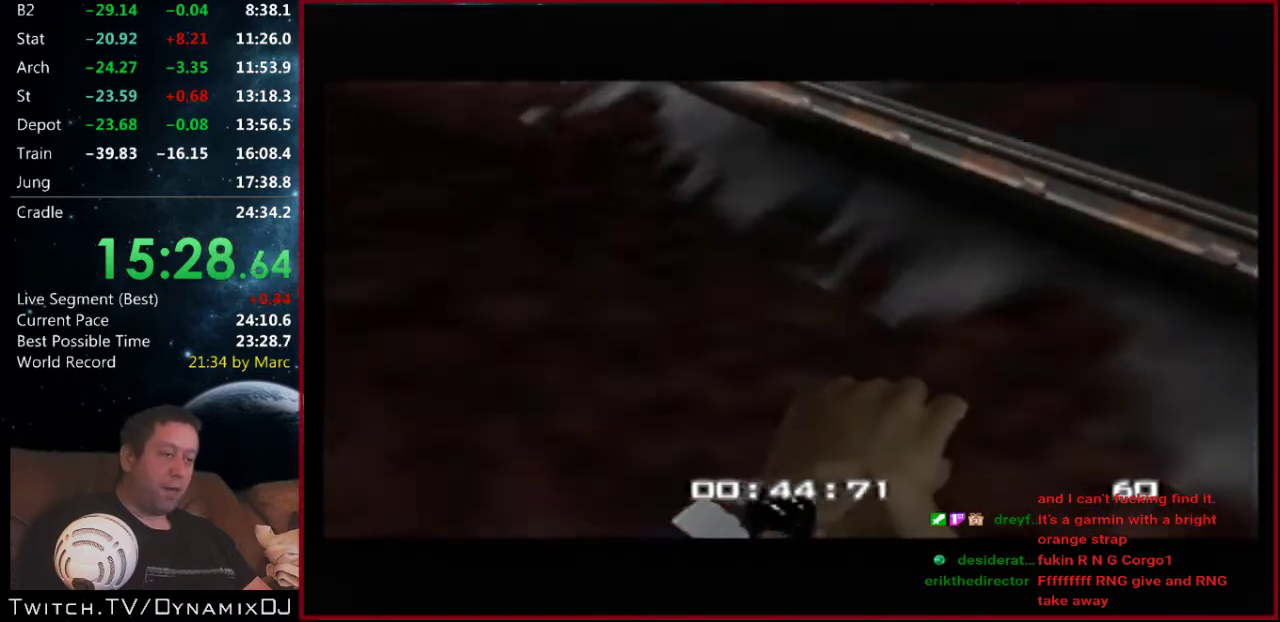
{"buttons": ["C_LEFT", "C_UP"], "left_stick": "center", "events": []}
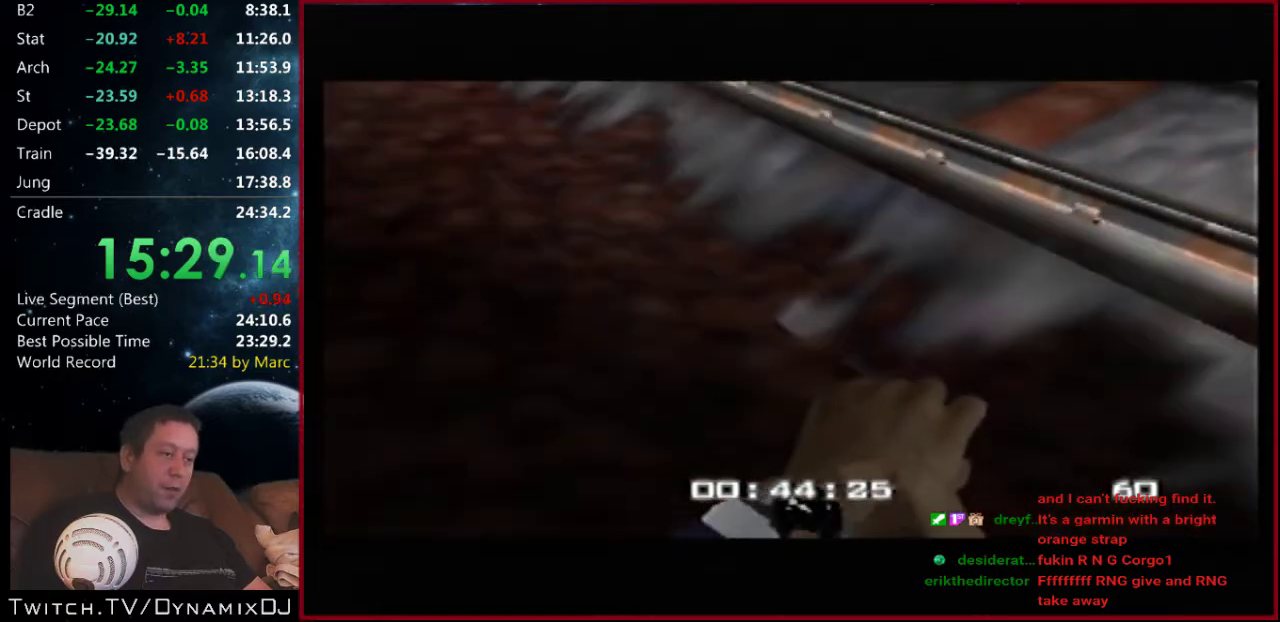
{"buttons": ["C_LEFT", "C_UP"], "left_stick": "center", "events": []}
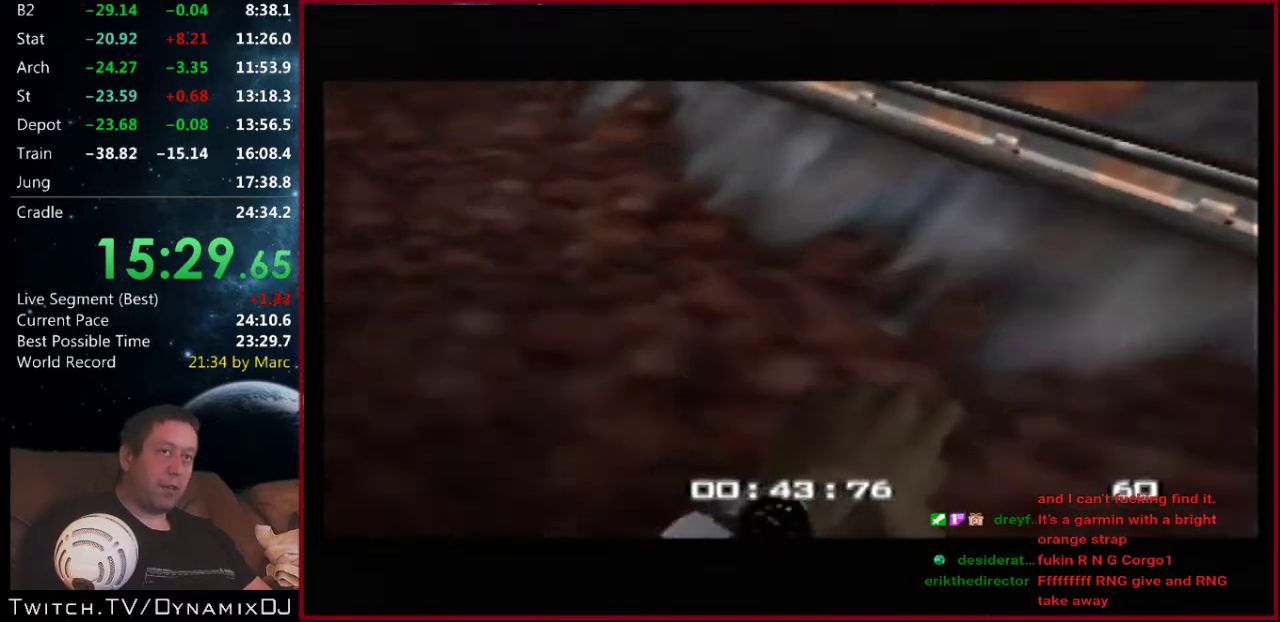
{"buttons": ["C_LEFT", "C_UP"], "left_stick": "center", "events": []}
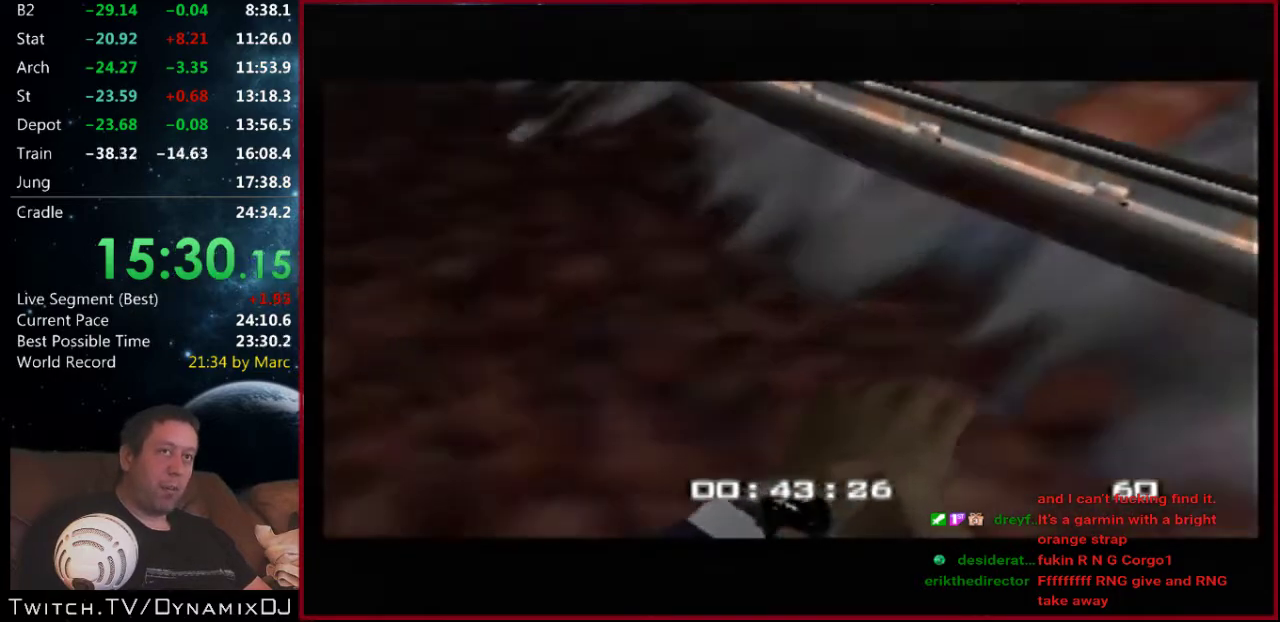
{"buttons": ["C_LEFT", "C_UP"], "left_stick": "center", "events": []}
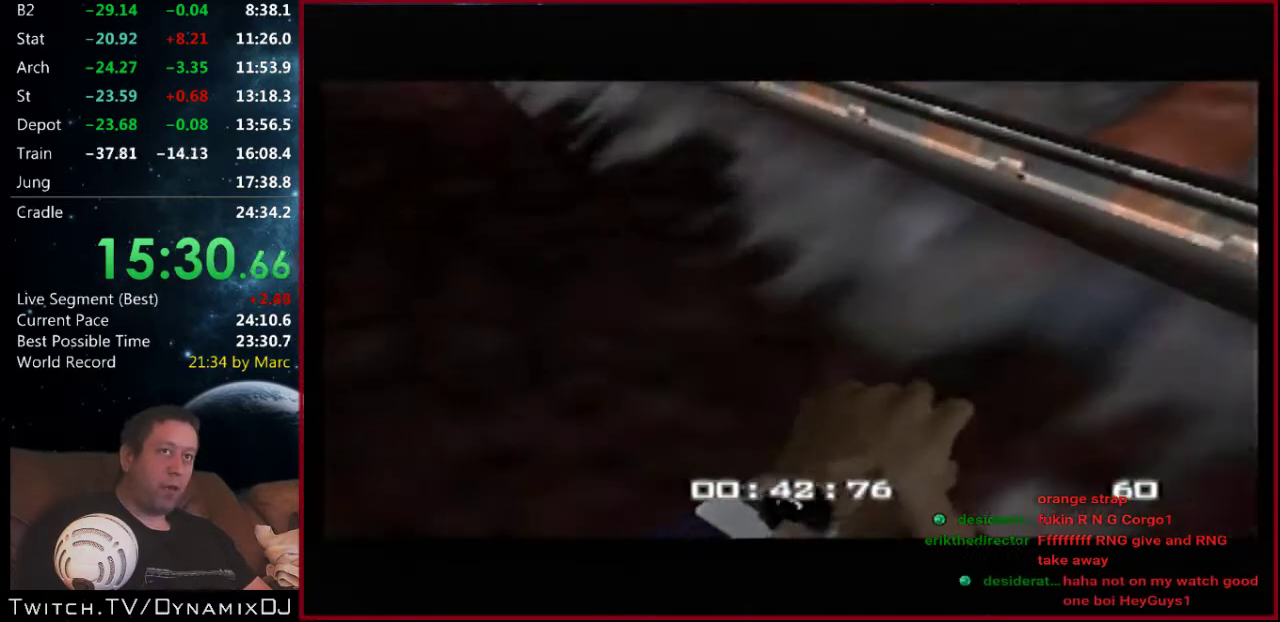
{"buttons": ["C_LEFT", "C_UP"], "left_stick": "center", "events": []}
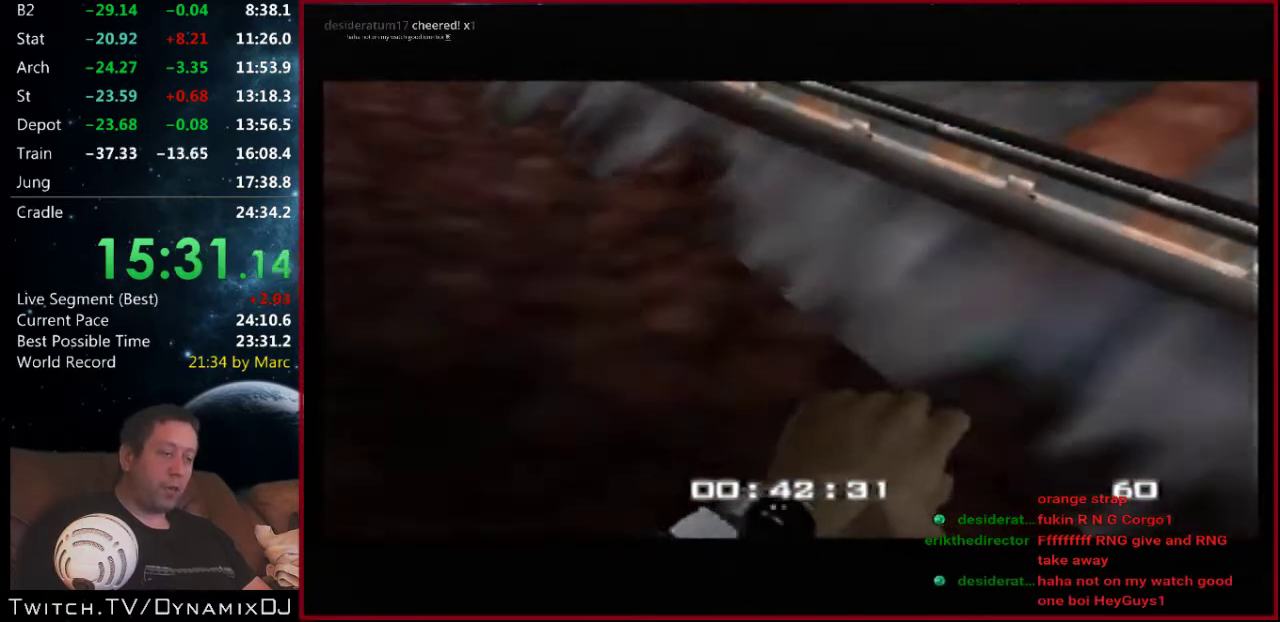
{"buttons": ["C_LEFT", "C_UP"], "left_stick": "center", "events": []}
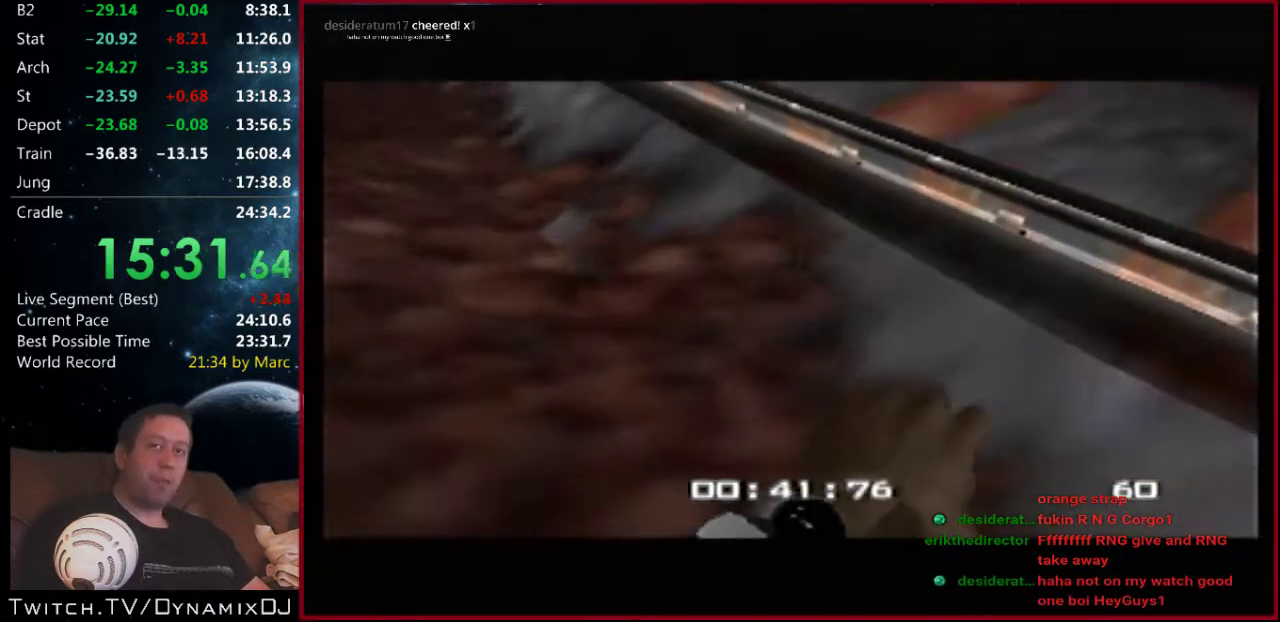
{"buttons": ["C_LEFT", "C_UP"], "left_stick": "center", "events": []}
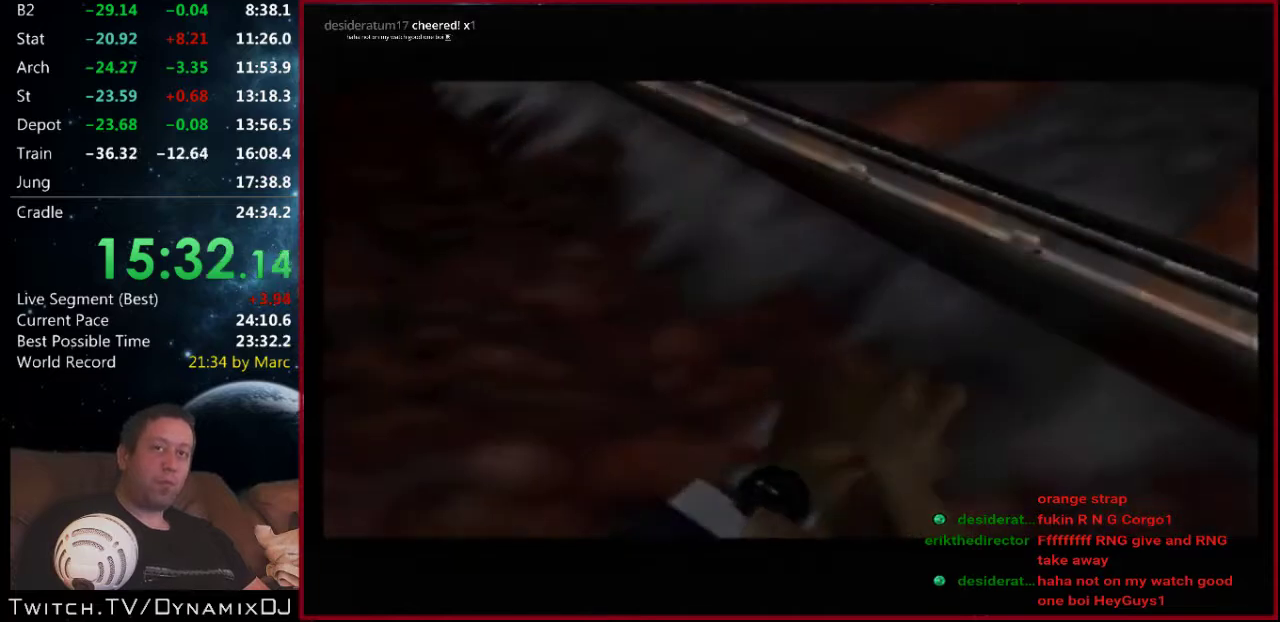
{"buttons": ["C_LEFT", "C_UP"], "left_stick": "center", "events": []}
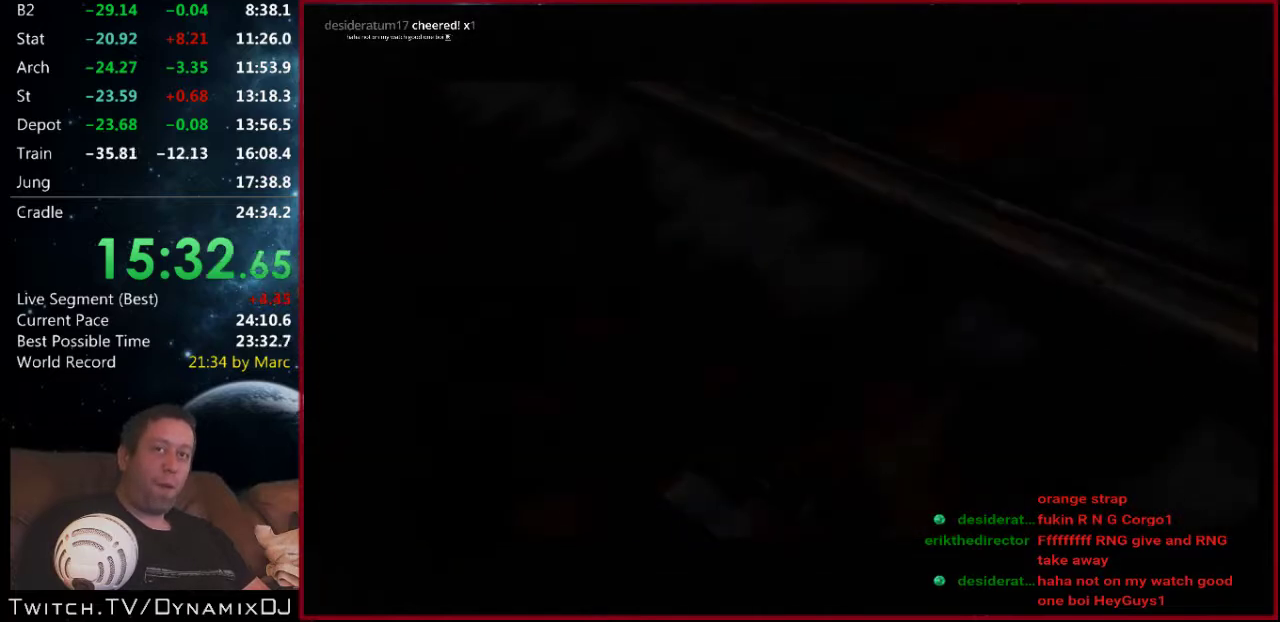
{"buttons": ["Z"], "left_stick": "center", "events": [[67, "C_LEFT", "up"], [67, "C_UP", "up"], [67, "Z", "down"], [200, "START", "down"], [200, "Z", "up"], [267, "Z", "down"], [500, "START", "up"]]}
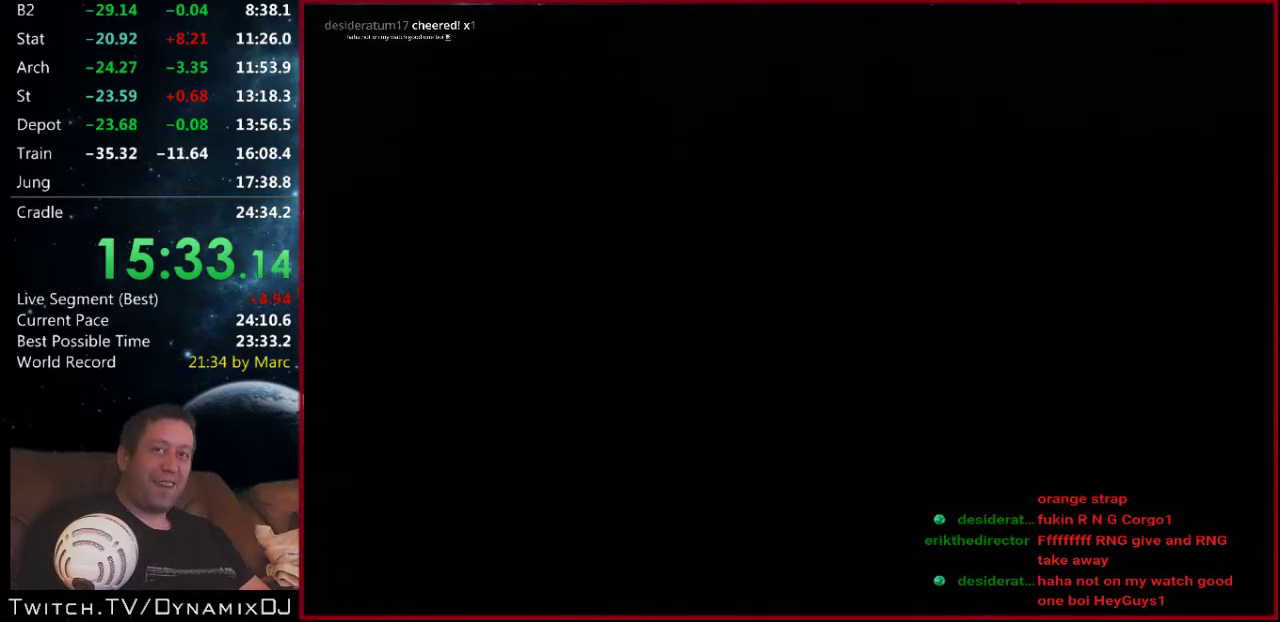
{"buttons": ["Z", "START"], "left_stick": "center", "events": [[300, "START", "down"]]}
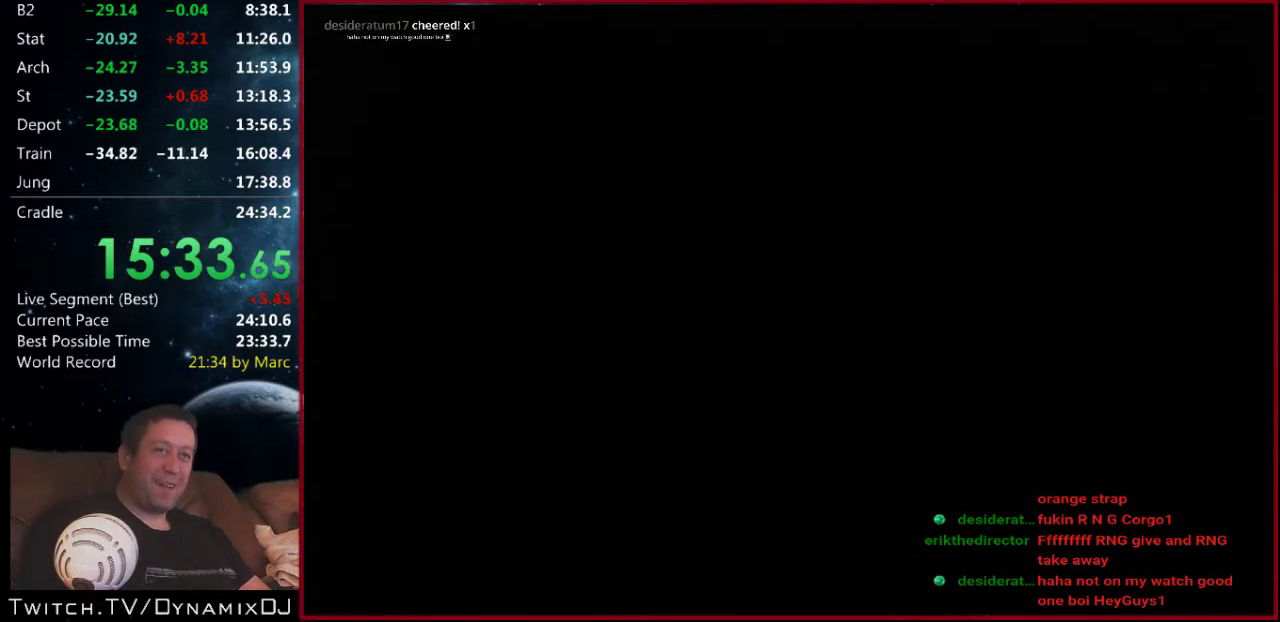
{"buttons": [], "left_stick": "center", "events": [[67, "START", "up"], [200, "Z", "up"], [233, "START", "down"], [267, "Z", "down"], [300, "START", "up"], [333, "Z", "up"]]}
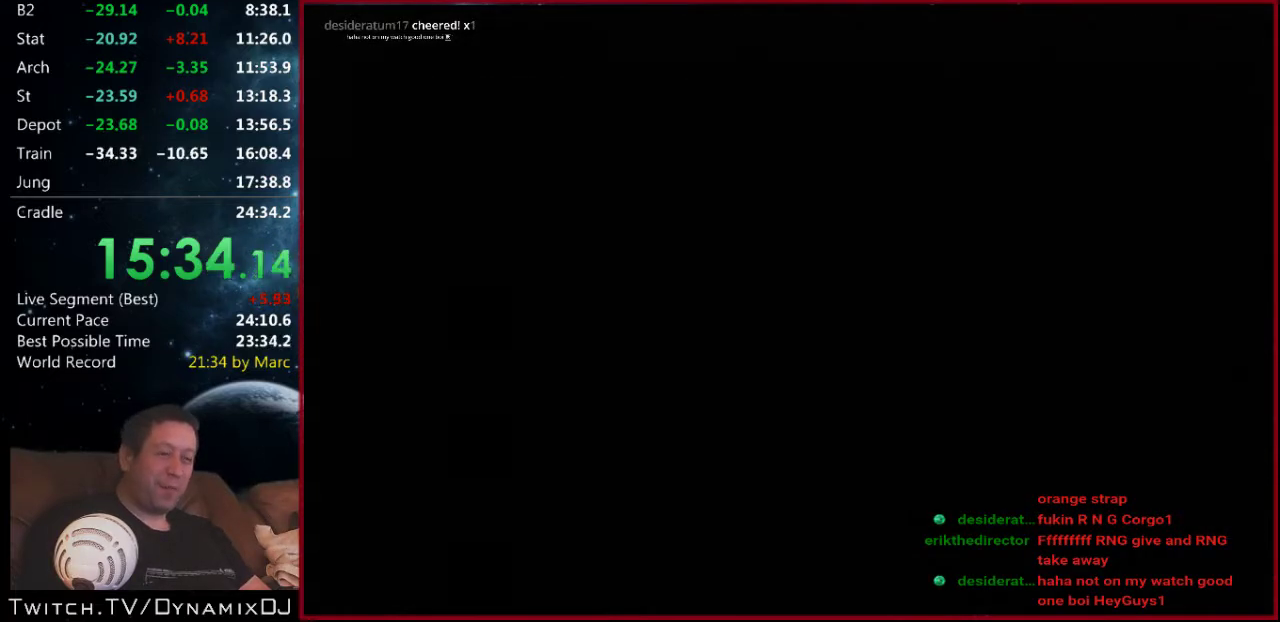
{"buttons": ["START"], "left_stick": "center", "events": [[67, "START", "down"], [167, "START", "up"], [233, "START", "down"], [300, "START", "up"], [467, "START", "down"]]}
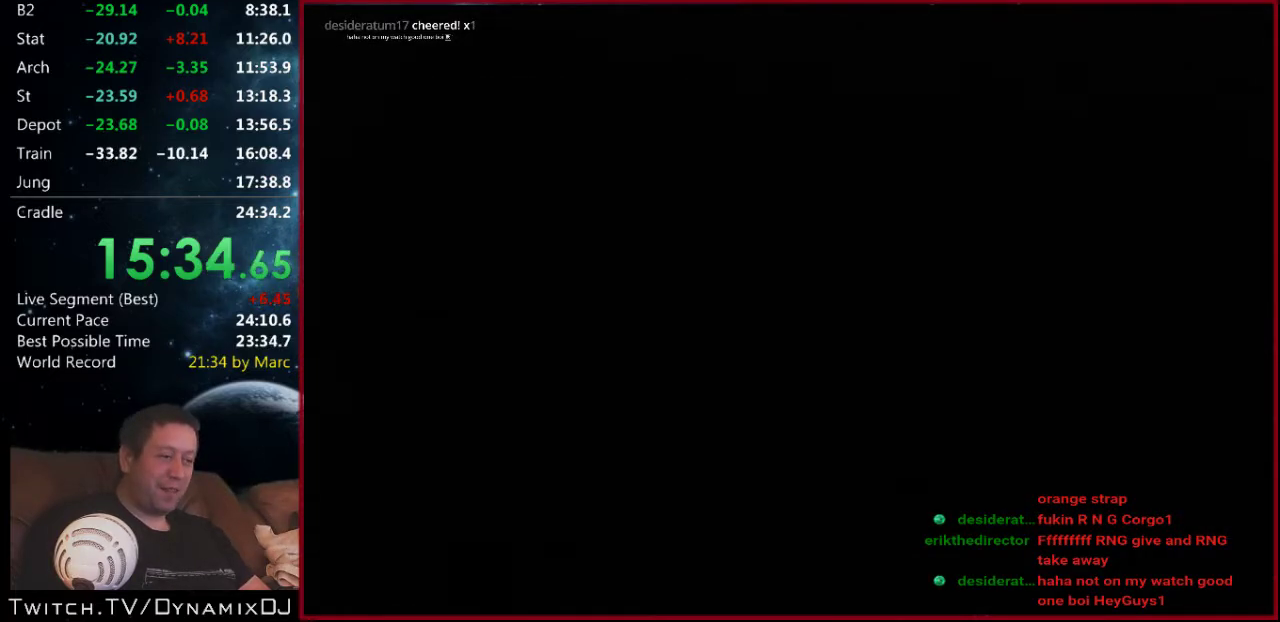
{"buttons": [], "left_stick": "center", "events": [[33, "START", "up"], [100, "START", "down"], [167, "START", "up"], [233, "START", "down"], [400, "START", "up"]]}
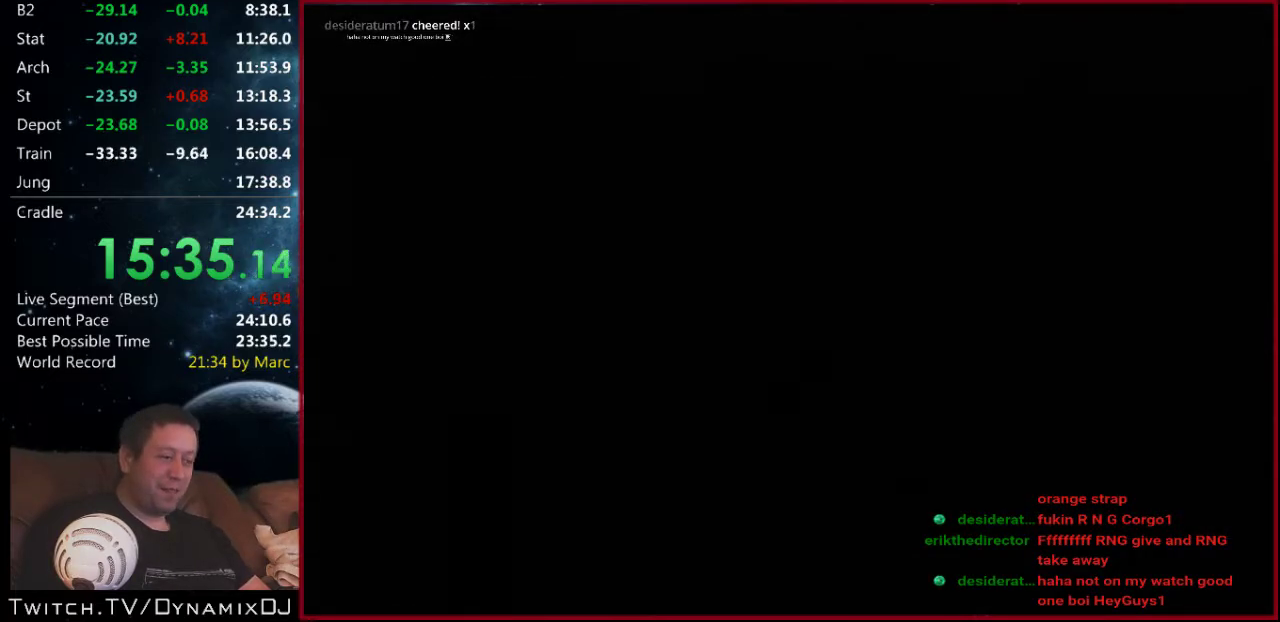
{"buttons": [], "left_stick": "center", "events": [[33, "START", "down"], [233, "START", "up"], [400, "START", "down"], [467, "START", "up"]]}
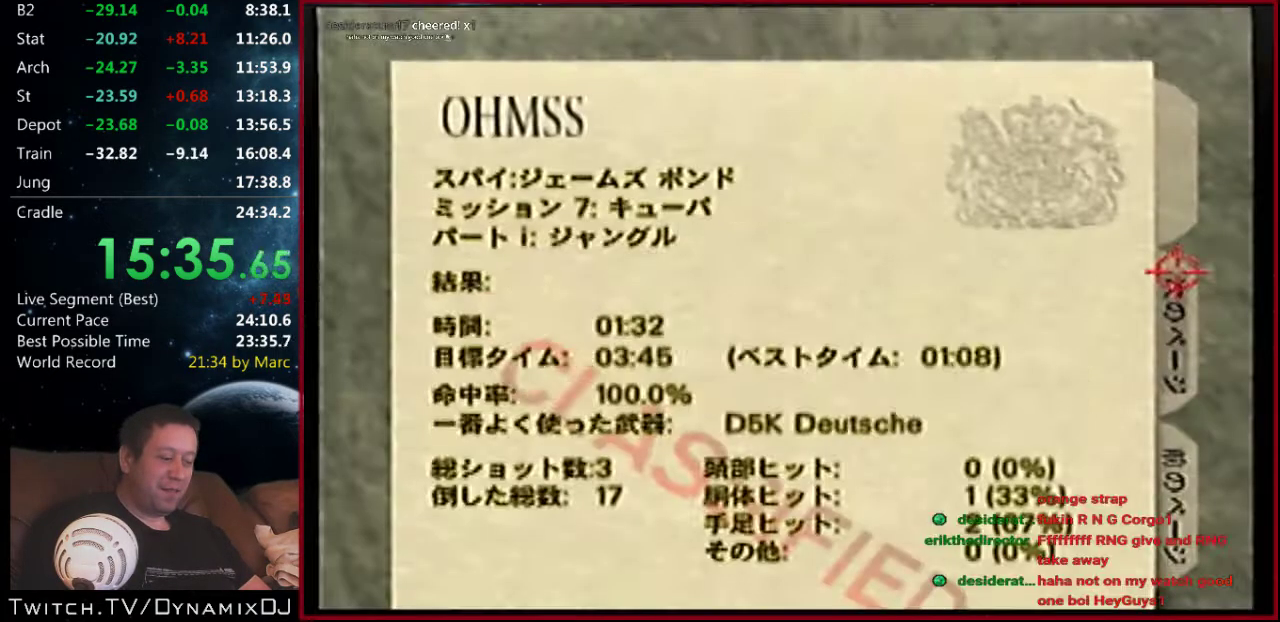
{"buttons": [], "left_stick": "center", "events": [[33, "START", "down"], [133, "START", "up"]]}
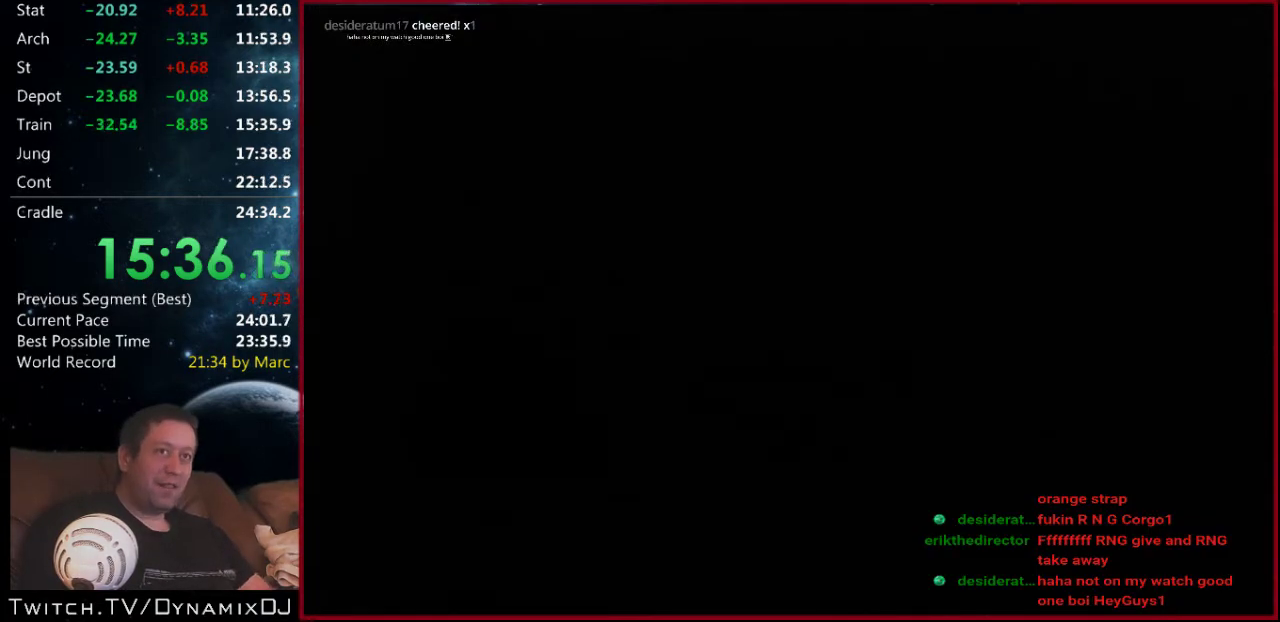
{"buttons": ["Z", "C_RIGHT", "C_UP"], "left_stick": "center", "events": [[133, "Z", "down"], [467, "C_RIGHT", "down"], [467, "C_UP", "down"]]}